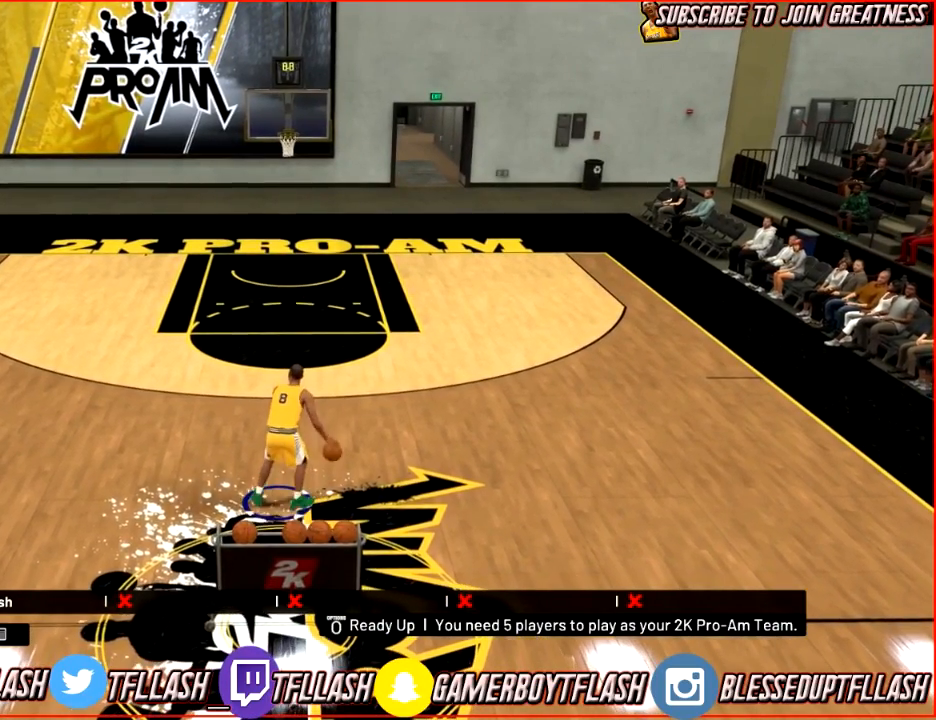
Gameplay with a controller (PlayStation layout); each line is a JSON object with the inputs held at the frame after it. "events" lists button and stick changes between this image and that frame as [ms after this image, input, new state], when the widget could be followed in between.
{"buttons": [], "left_stick": "center", "right_stick": "left", "events": [[468, "right_stick", "left"]]}
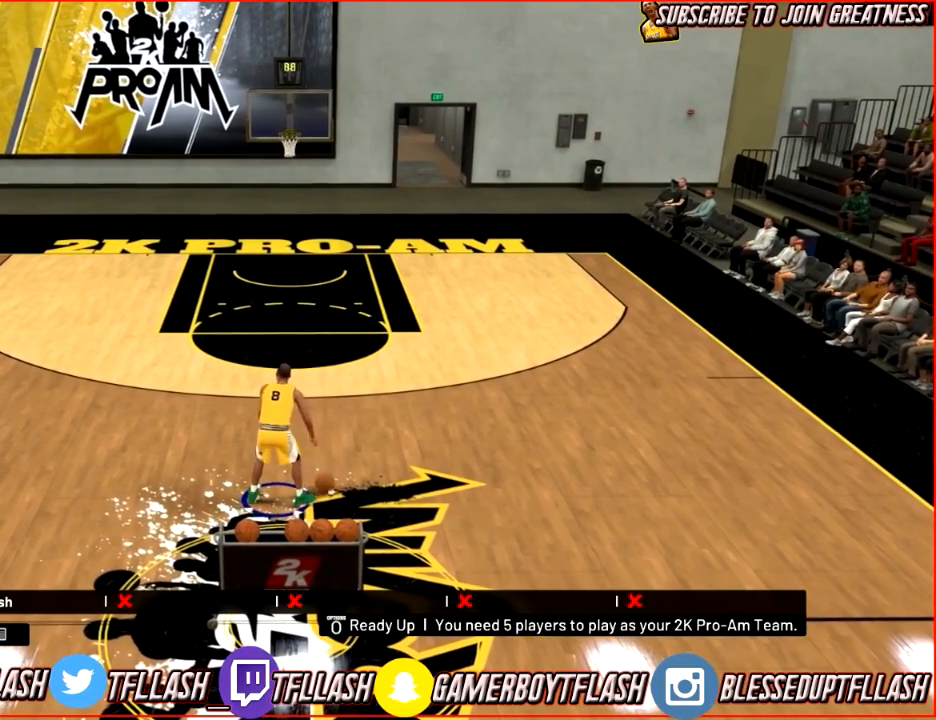
{"buttons": [], "left_stick": "center", "right_stick": "center", "events": [[133, "right_stick", "center"]]}
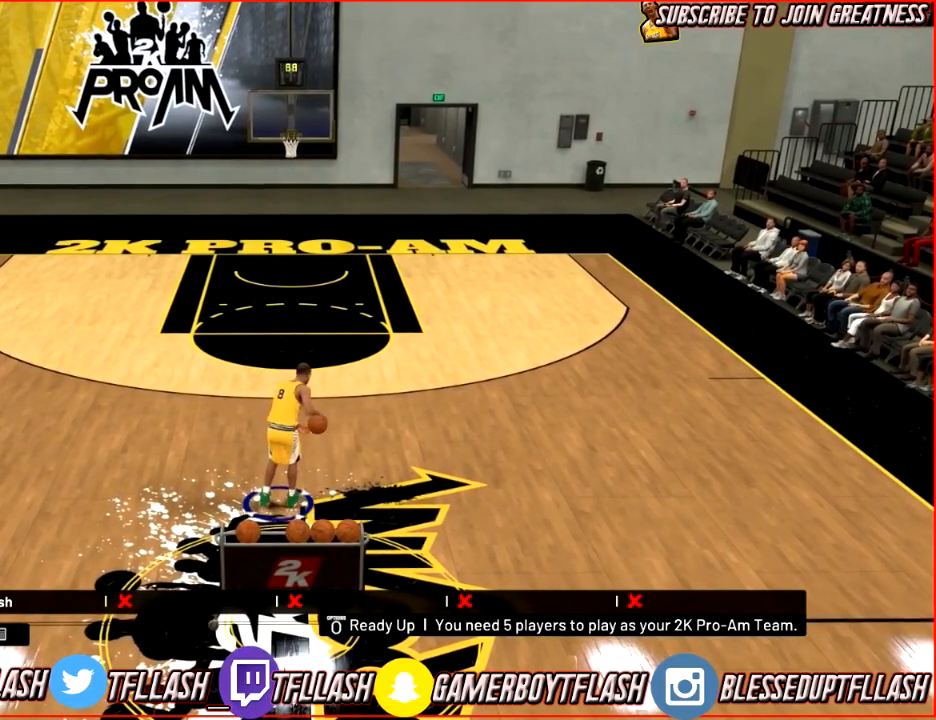
{"buttons": [], "left_stick": "center", "right_stick": "center", "events": []}
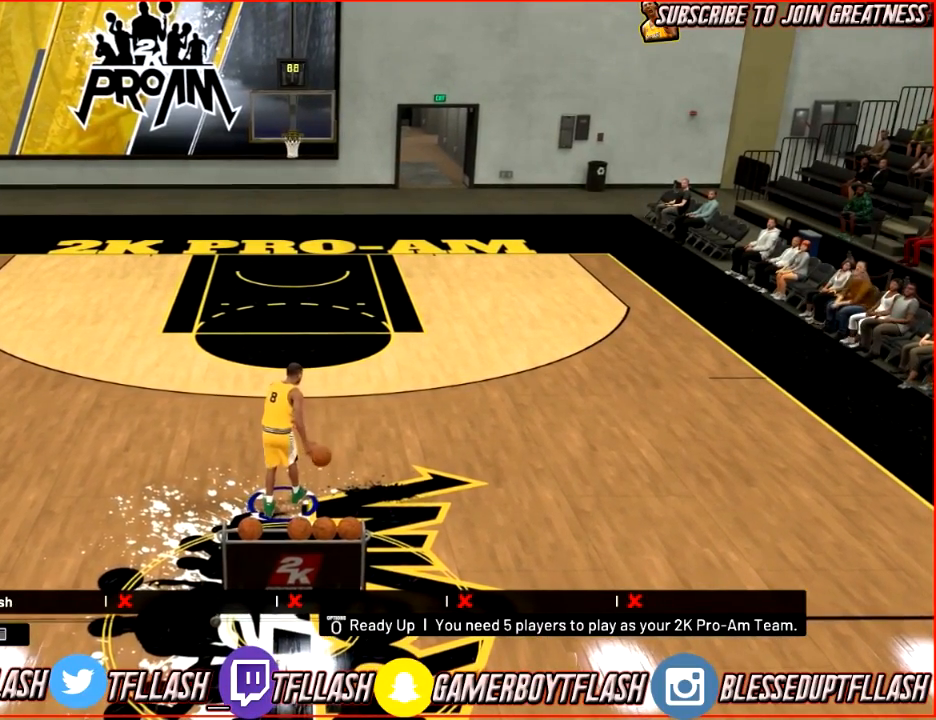
{"buttons": [], "left_stick": "center", "right_stick": "center", "events": []}
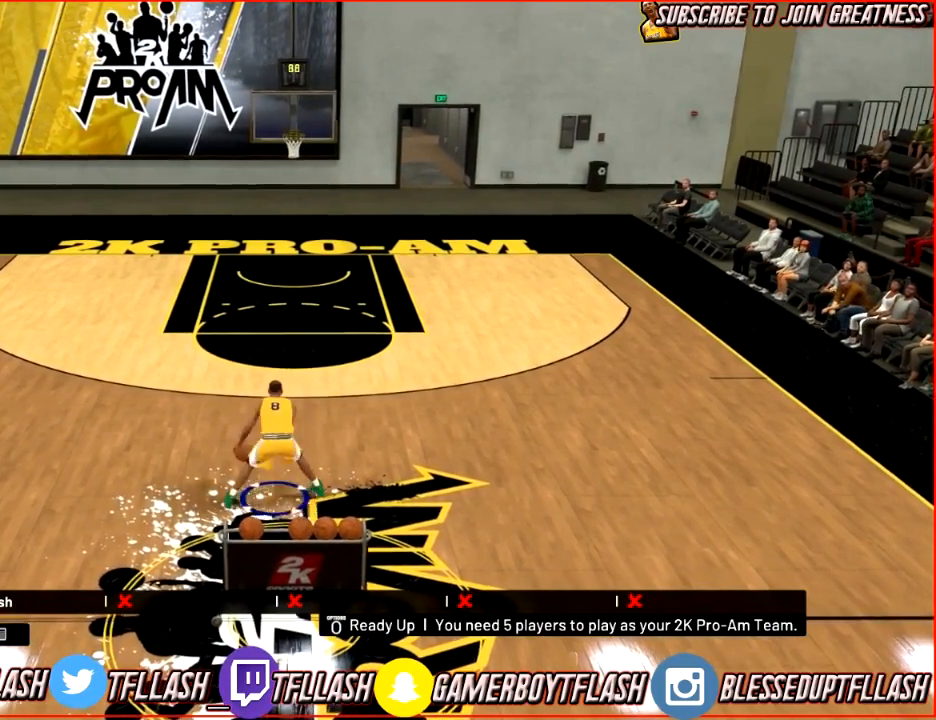
{"buttons": [], "left_stick": "center", "right_stick": "center", "events": []}
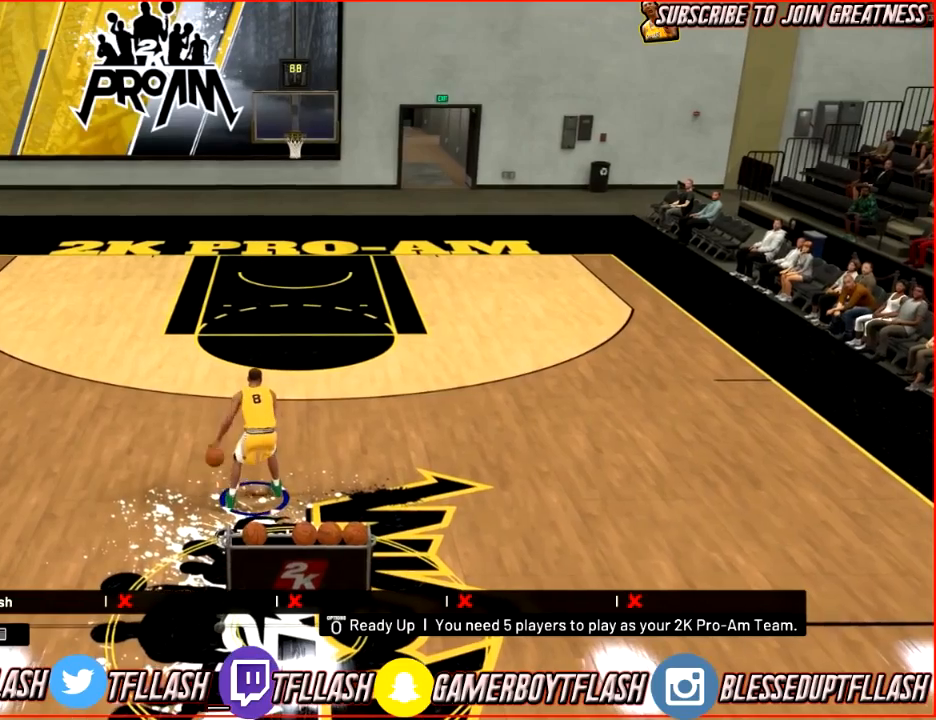
{"buttons": [], "left_stick": "center", "right_stick": "center", "events": []}
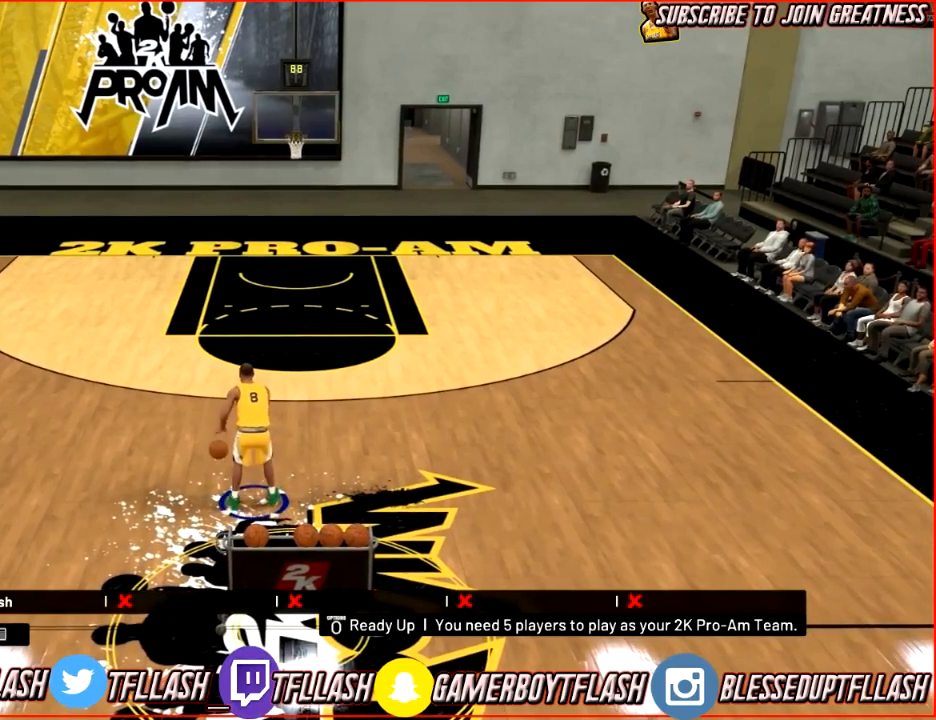
{"buttons": [], "left_stick": "up-right", "right_stick": "center", "events": [[401, "left_stick", "up-right"]]}